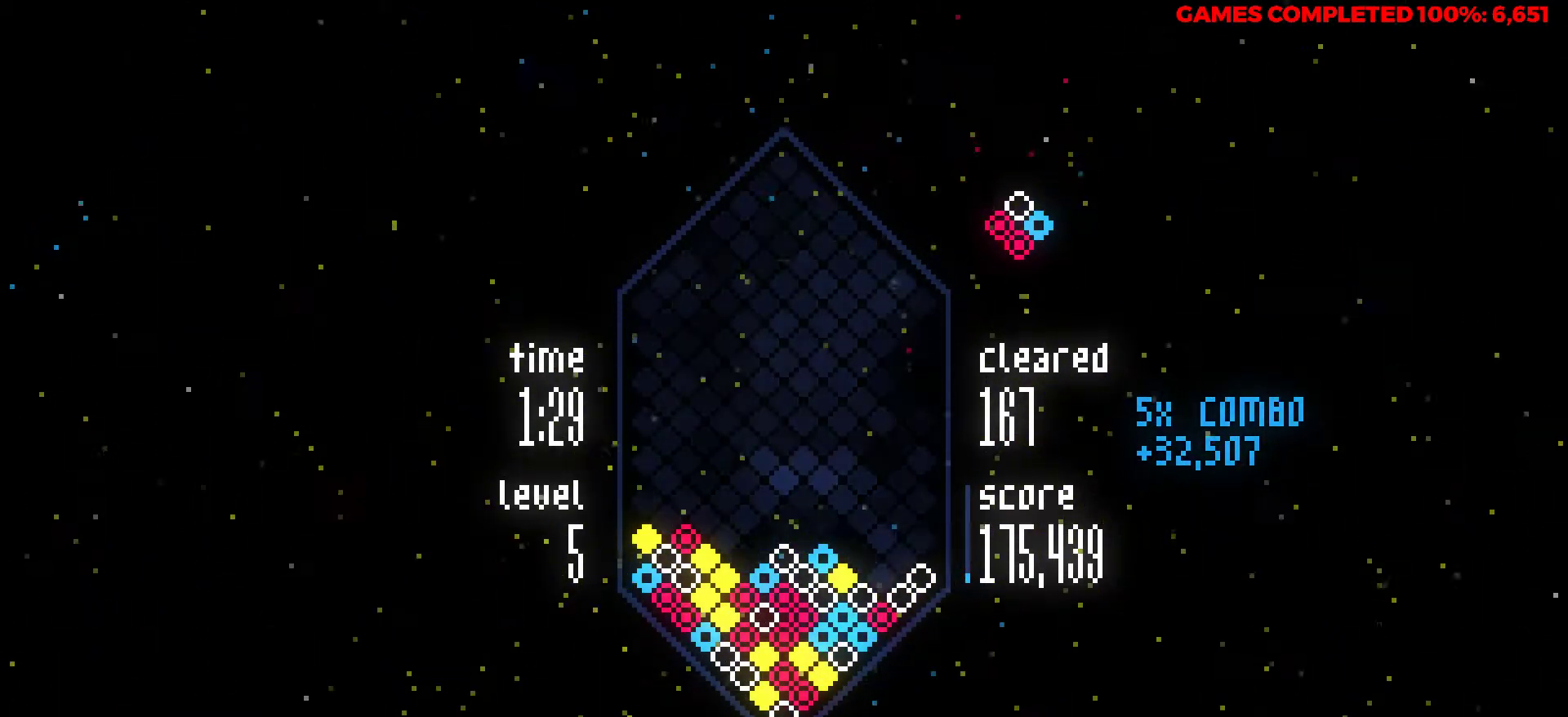
Gameplay with keyboard; each line is a JSON object with the keys held at the frame after it. "events" lists presses ("down") and releases ("up") of "a", "alt", "c", "ctrl", "d", "down", "f", "left", "right", "s", "shift", "space", "up", "v", "x" and "z" between this image and that frame as [ms after this image, input, new state], when the widget could be followed in between. No other keys are recorded. Mouse input is not recorded.
{"keys": [], "events": [[350, "down", "up"]]}
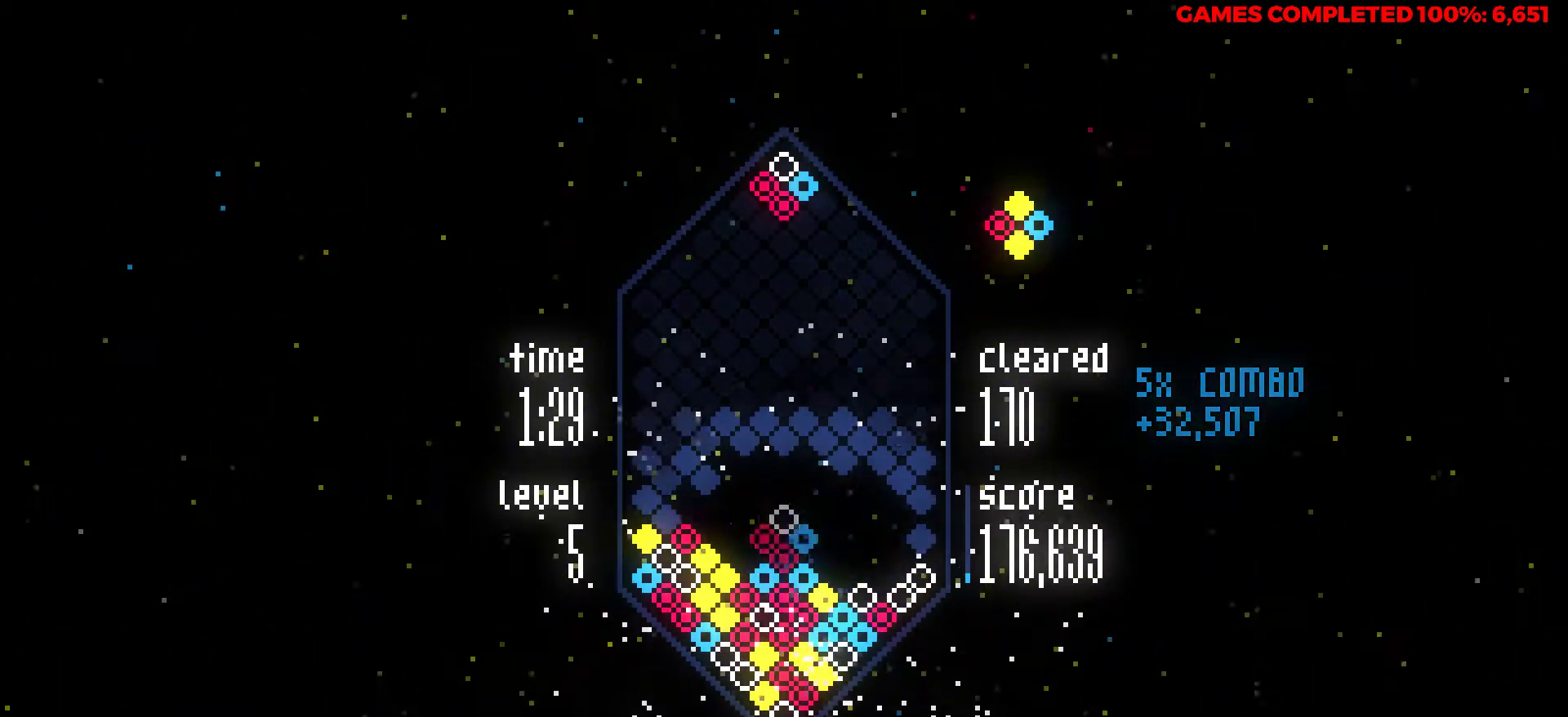
{"keys": [], "events": []}
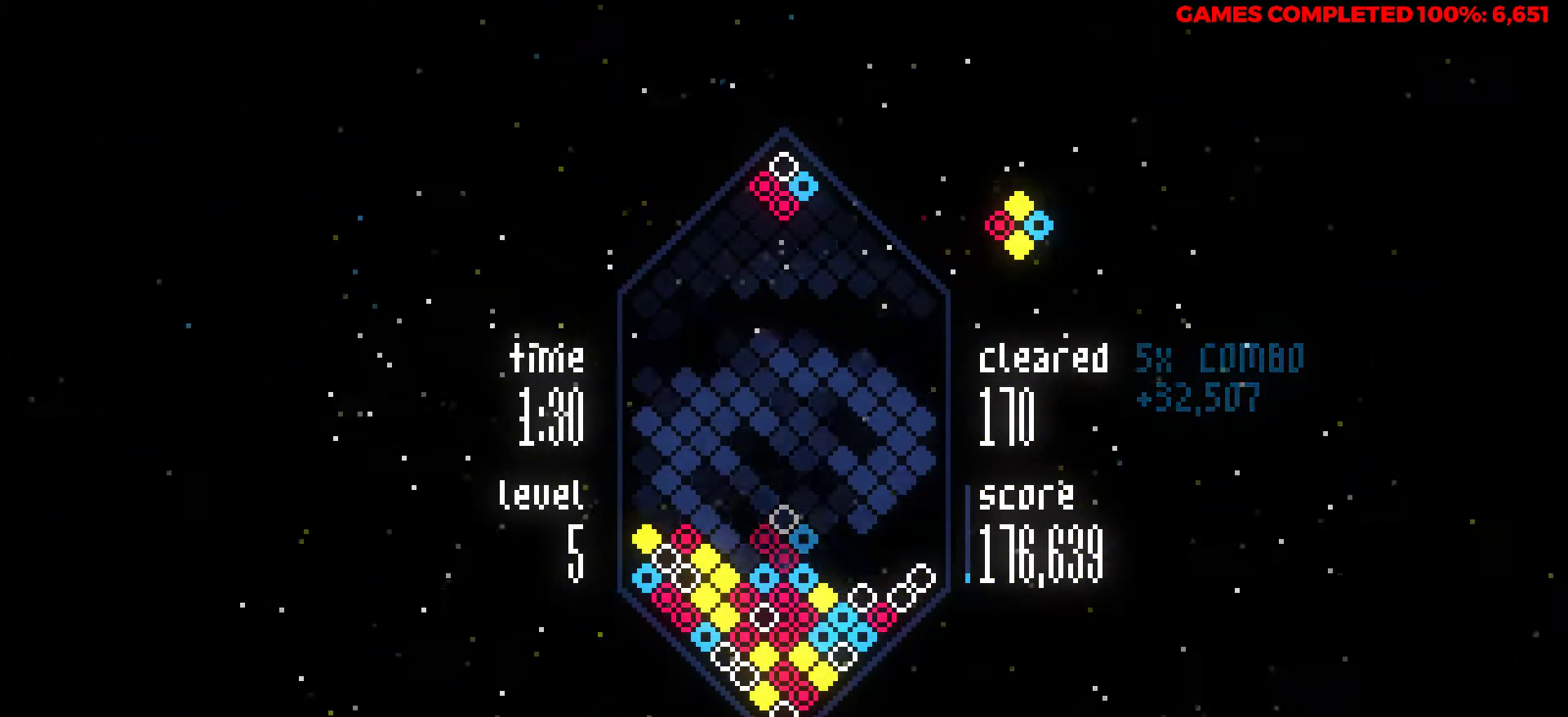
{"keys": ["down"], "events": [[100, "left", "down"], [250, "left", "up"], [433, "down", "down"]]}
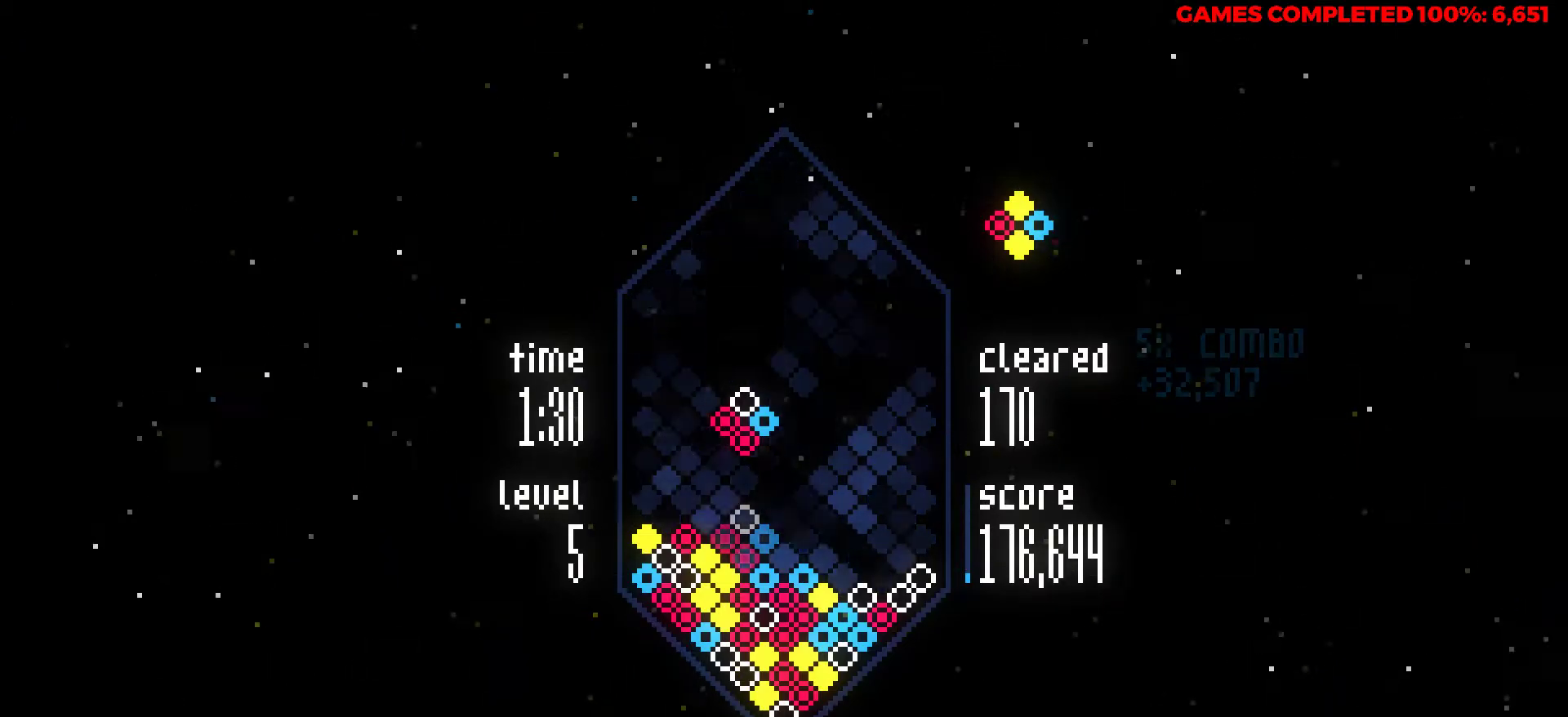
{"keys": [], "events": [[317, "down", "up"]]}
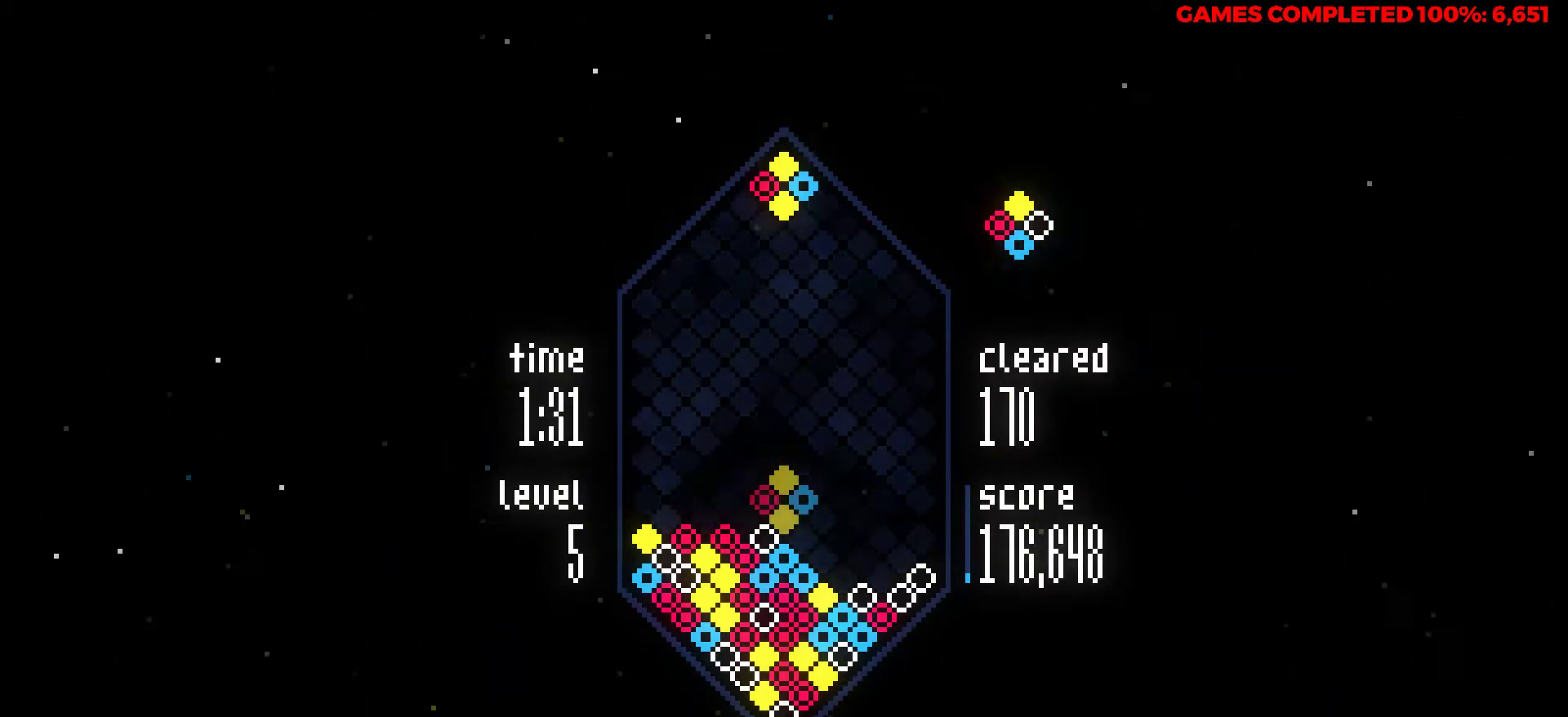
{"keys": ["x"], "events": [[83, "right", "down"], [183, "x", "down"], [233, "right", "up"], [283, "x", "up"], [367, "x", "down"]]}
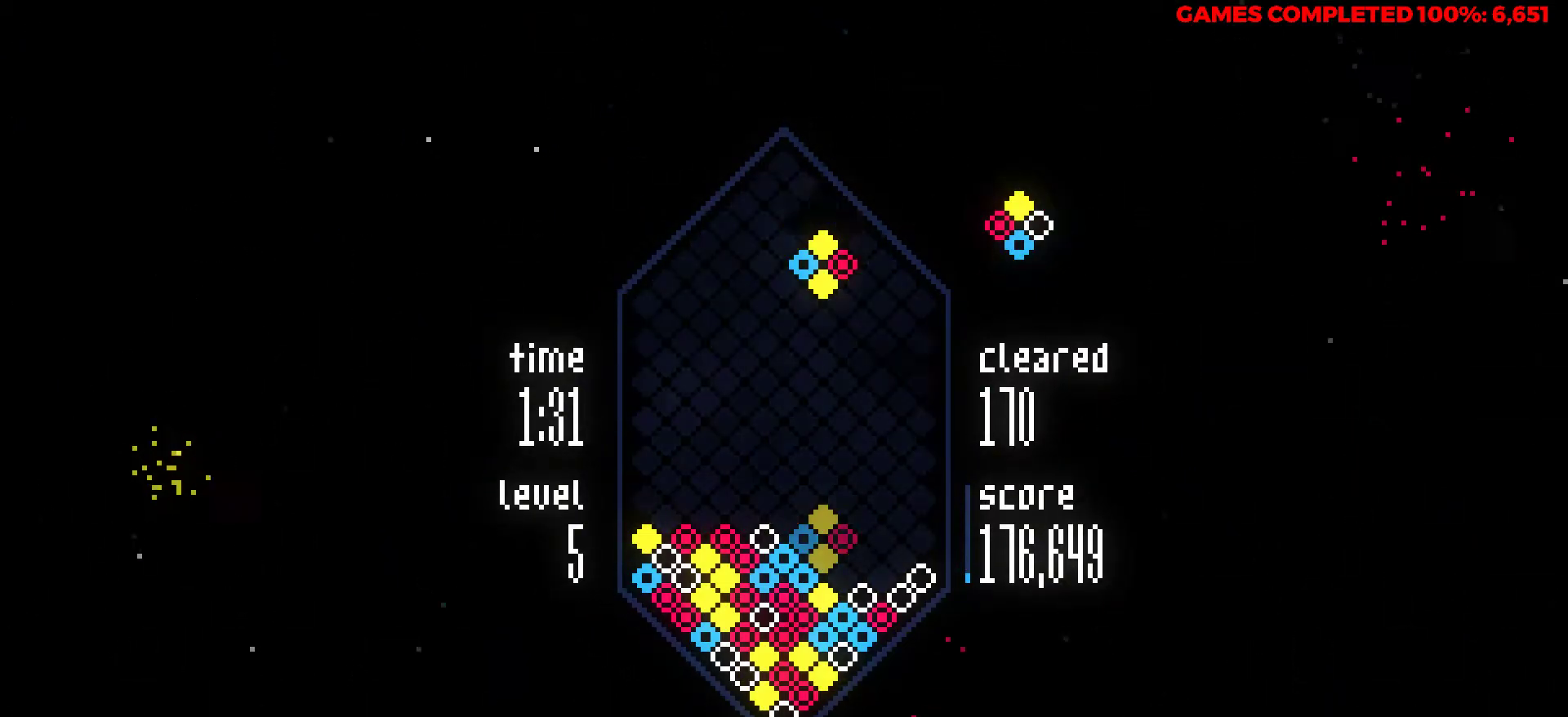
{"keys": [], "events": [[17, "down", "down"], [17, "x", "up"], [483, "down", "up"]]}
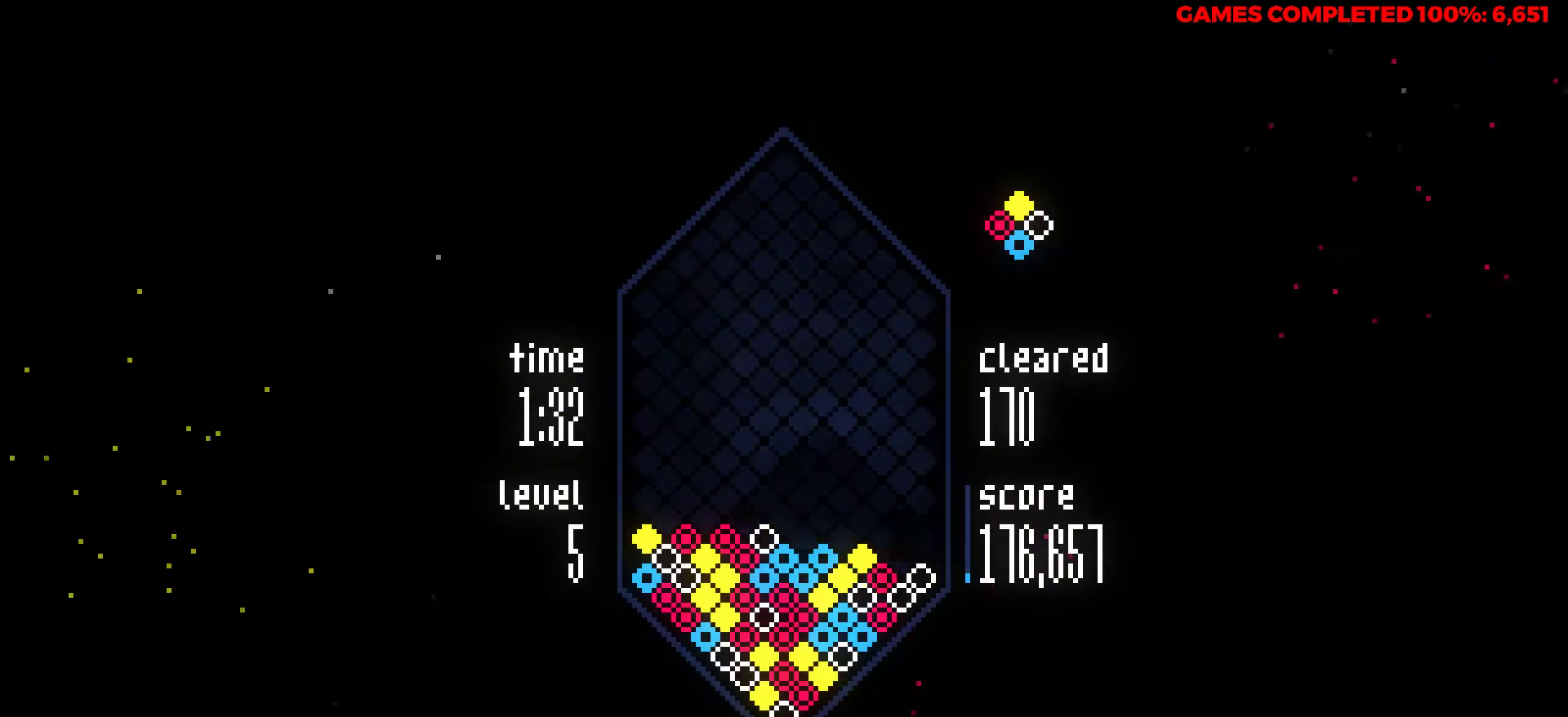
{"keys": [], "events": []}
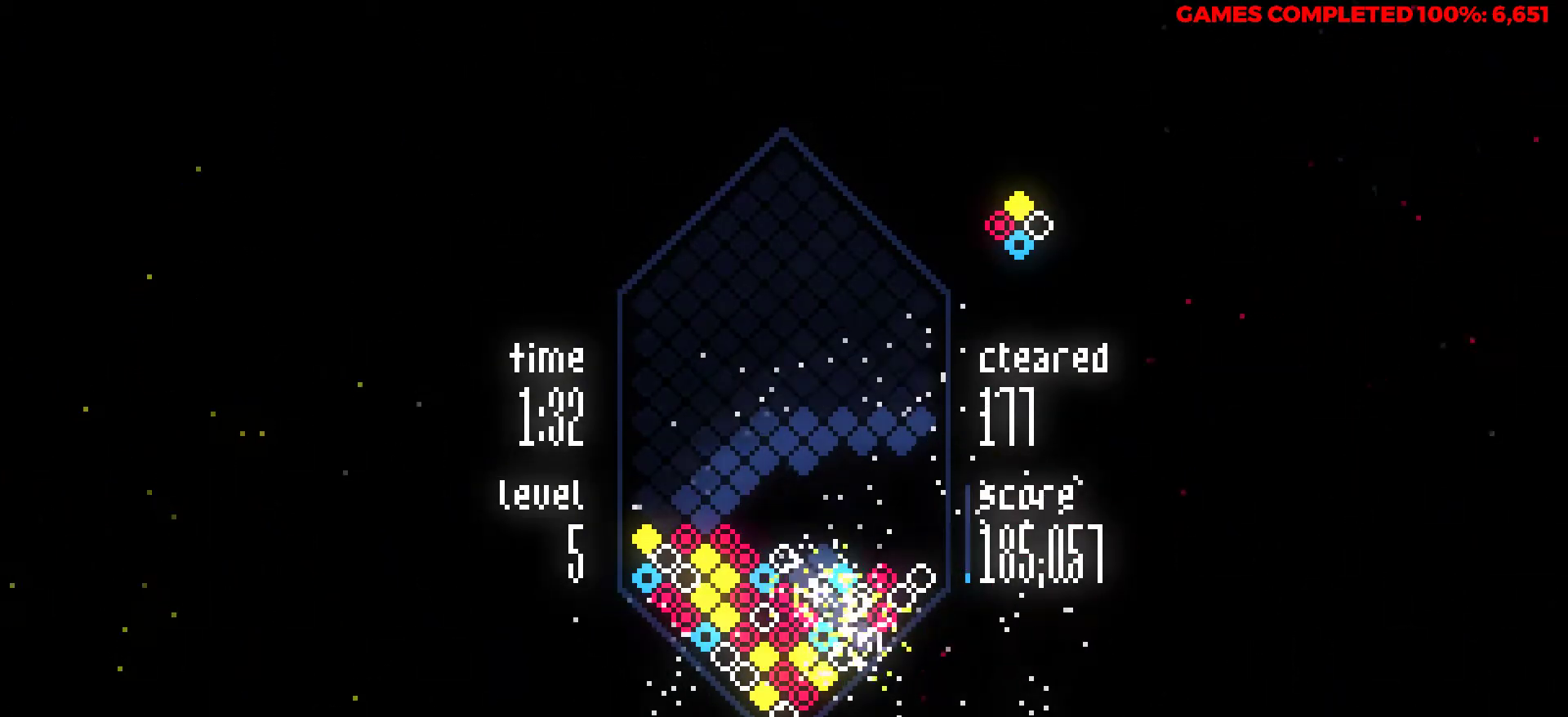
{"keys": [], "events": []}
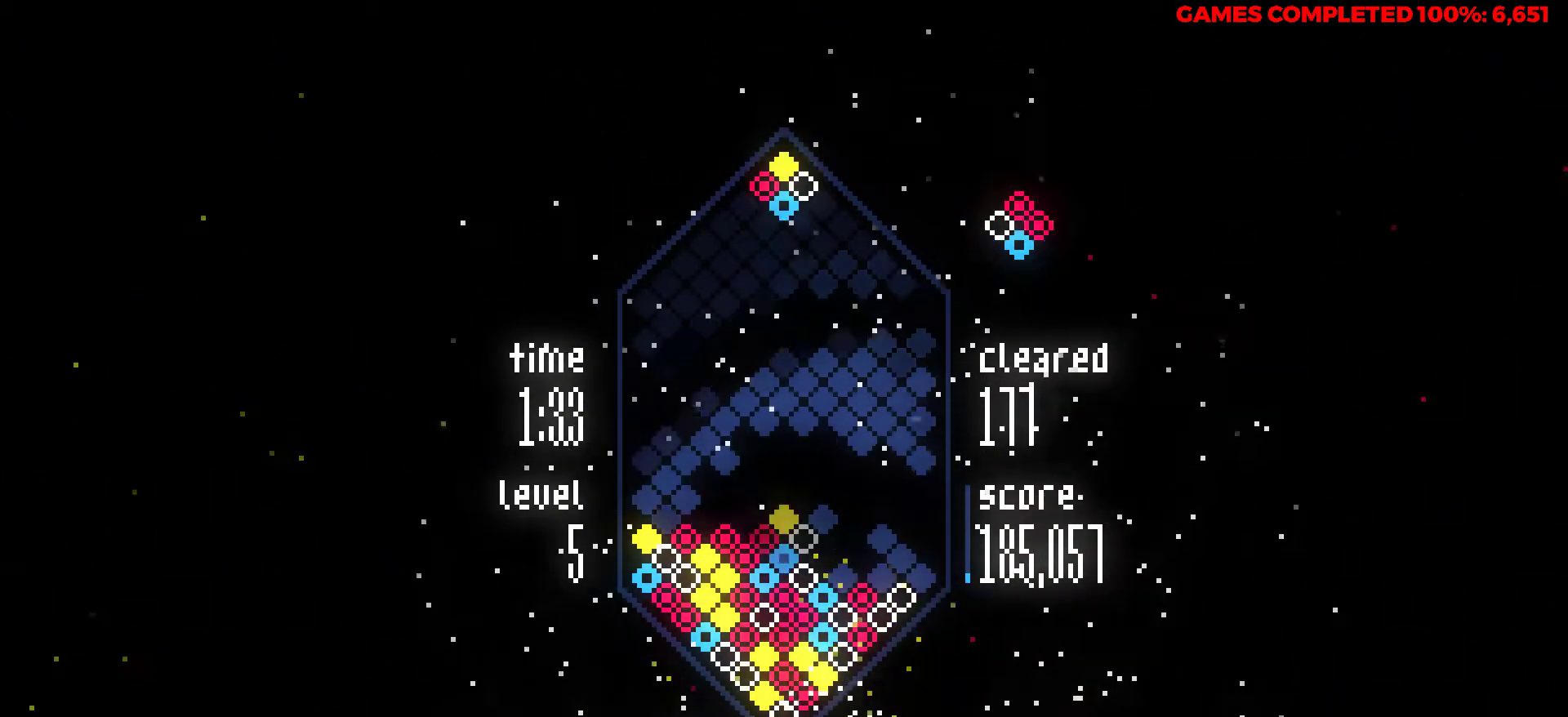
{"keys": [], "events": []}
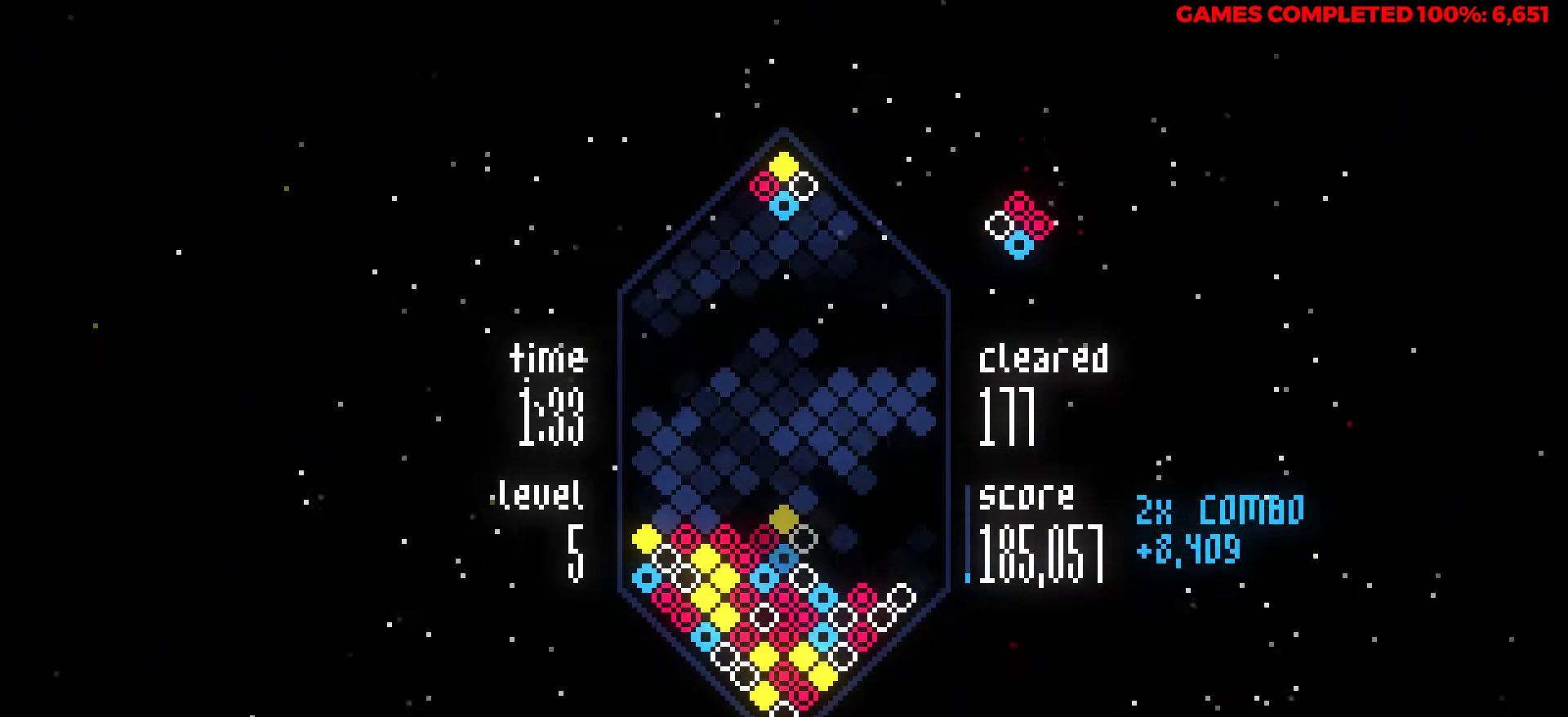
{"keys": ["down"], "events": [[167, "down", "down"]]}
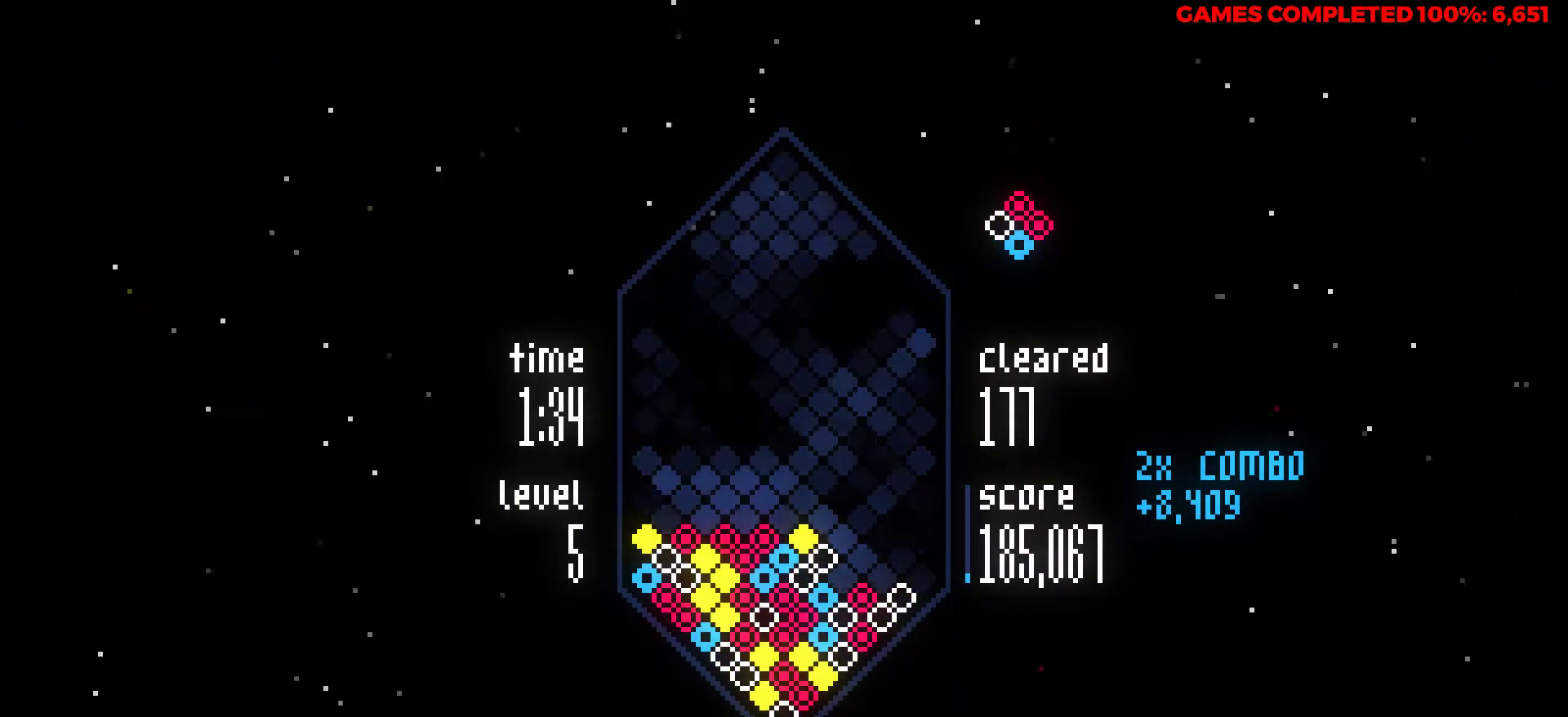
{"keys": [], "events": [[50, "down", "up"]]}
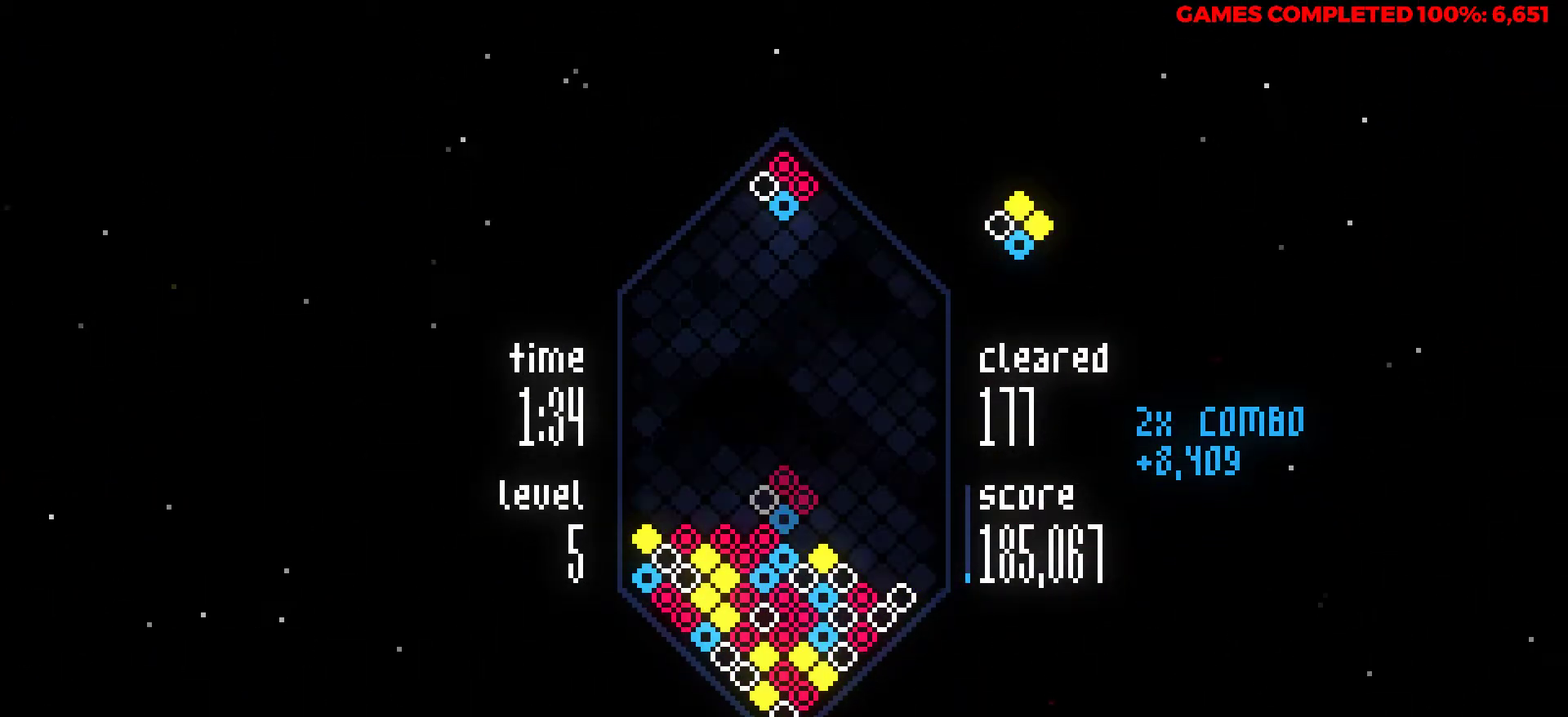
{"keys": ["down"], "events": [[67, "down", "down"]]}
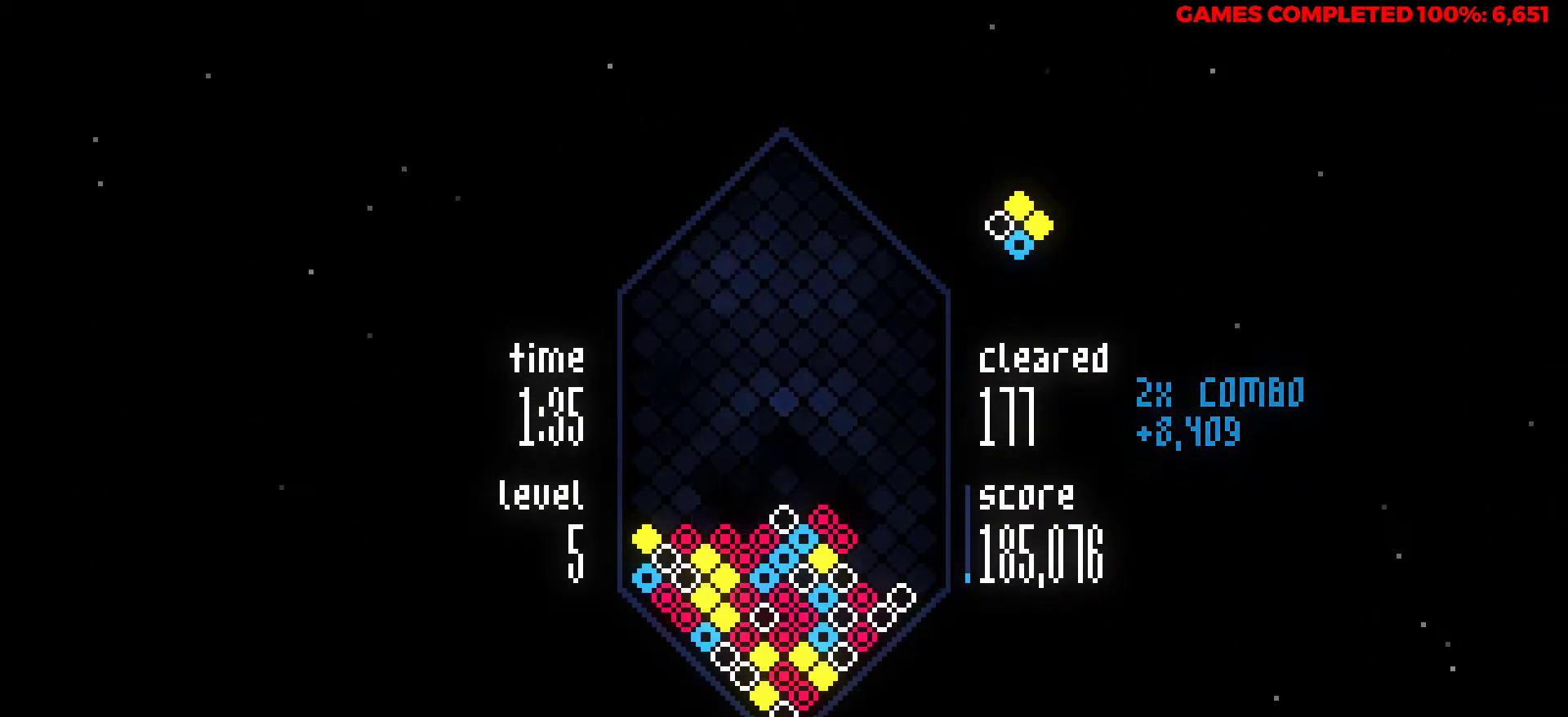
{"keys": [], "events": [[267, "down", "up"]]}
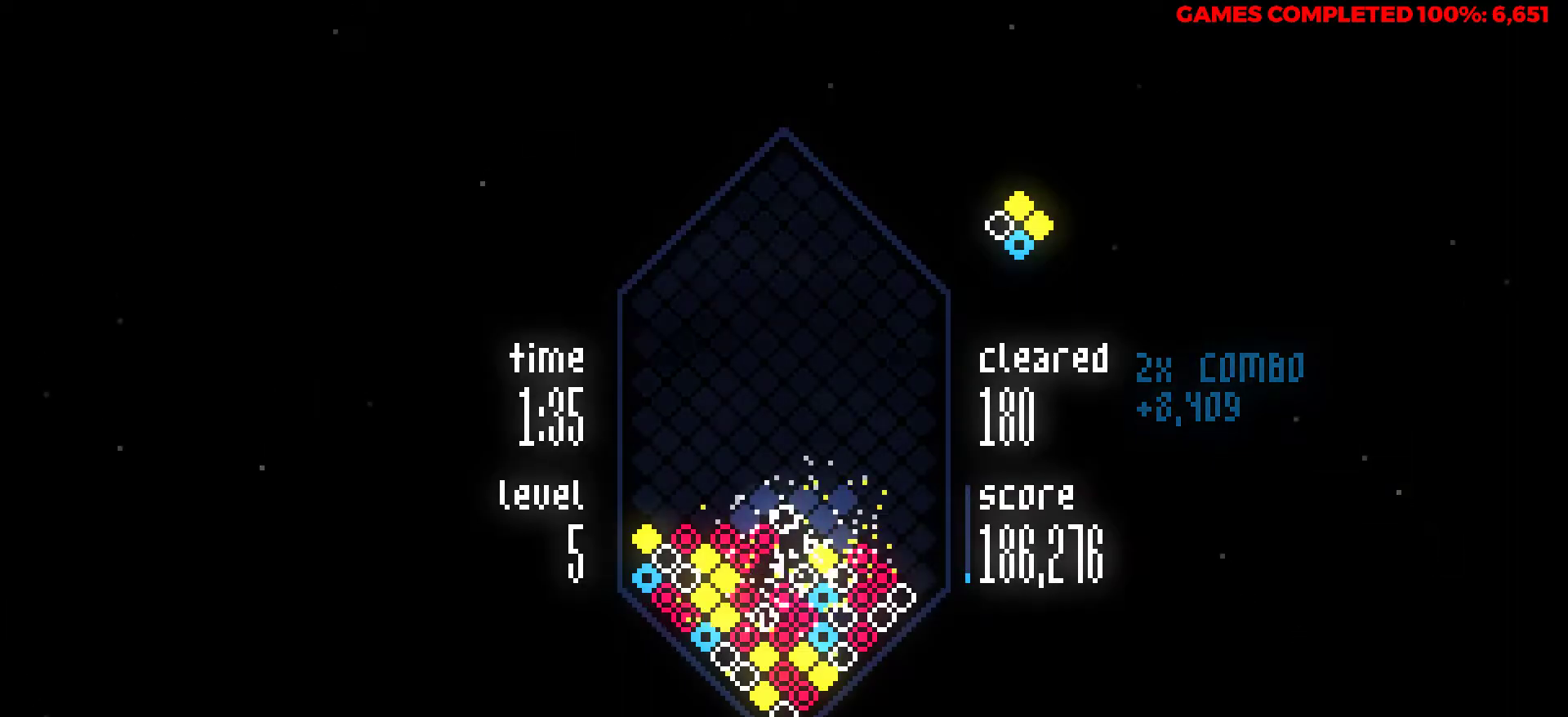
{"keys": [], "events": []}
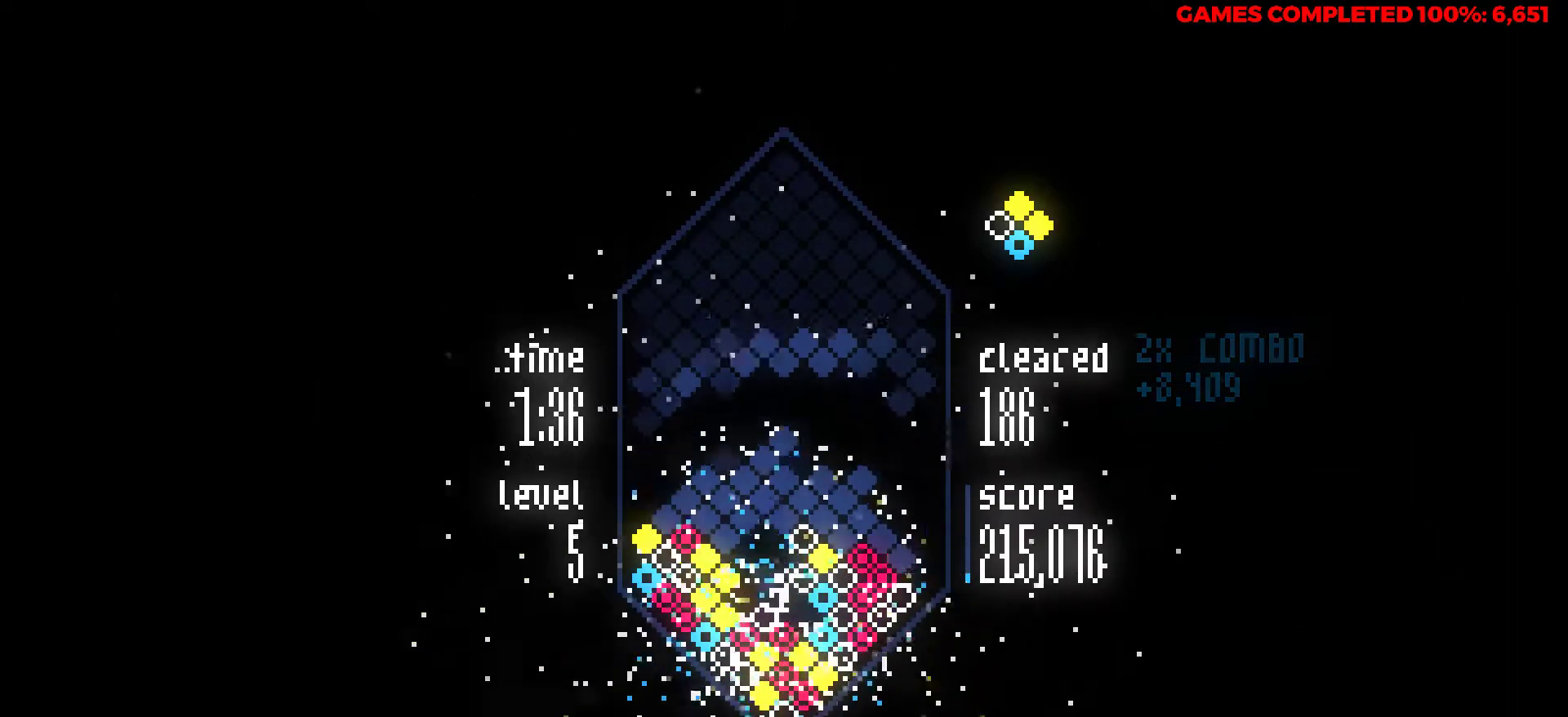
{"keys": [], "events": []}
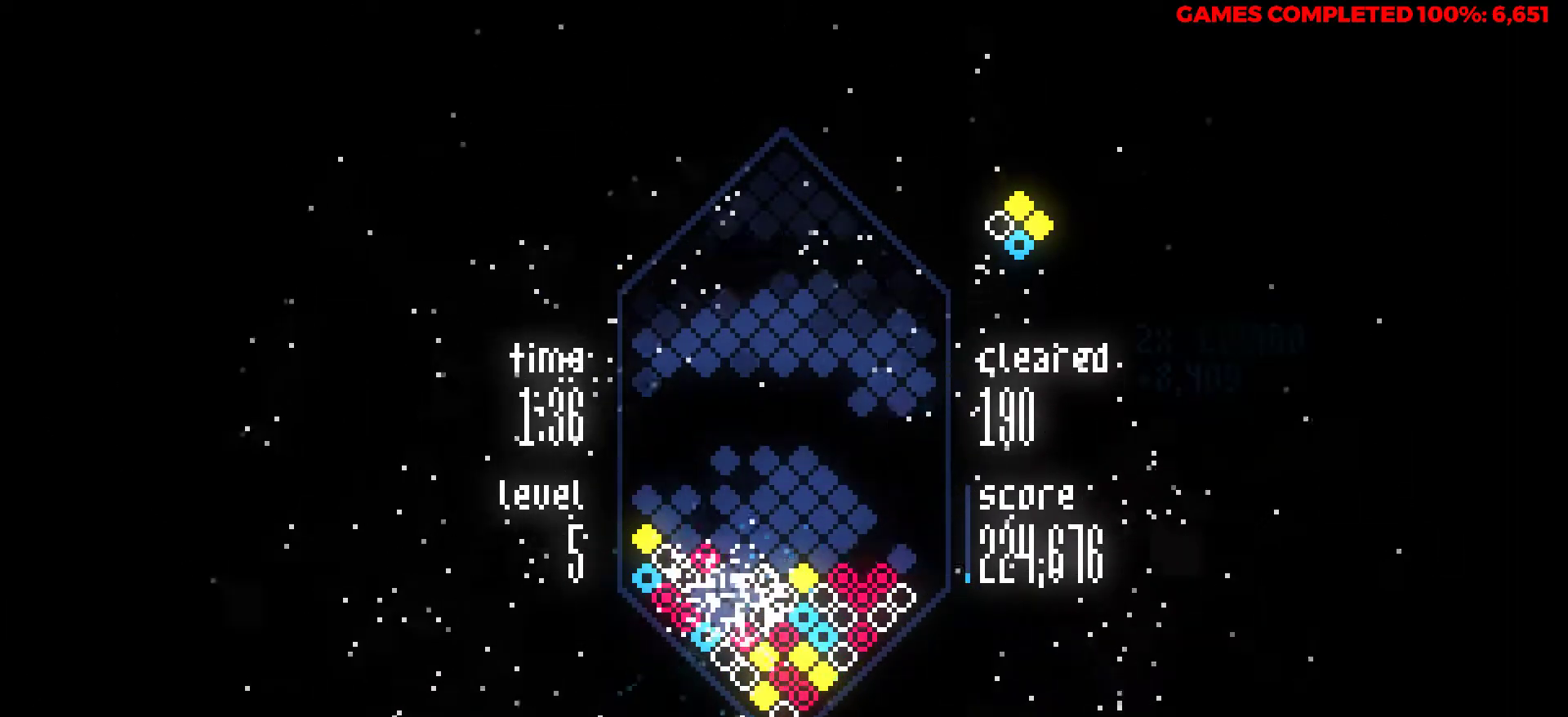
{"keys": [], "events": []}
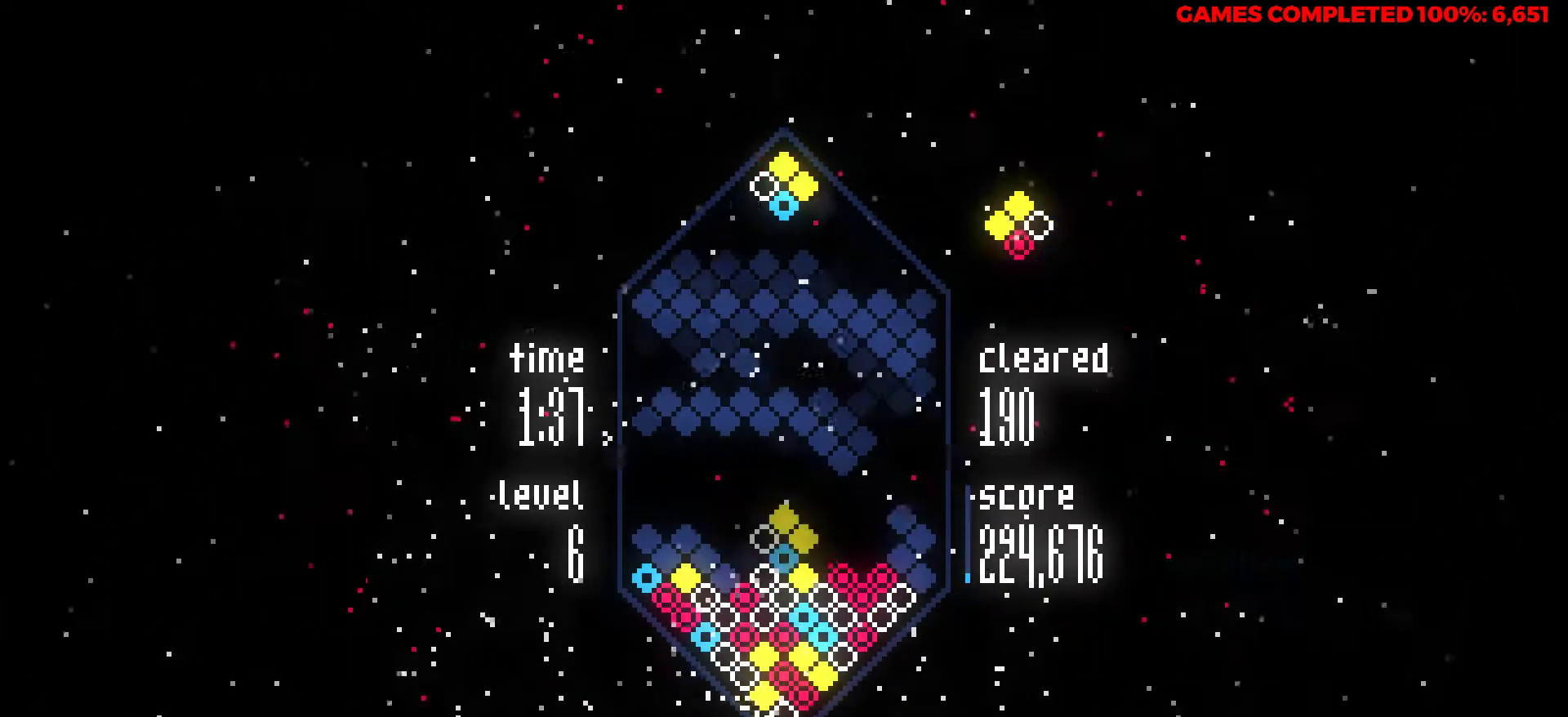
{"keys": ["left", "z"], "events": [[333, "left", "down"], [467, "z", "down"]]}
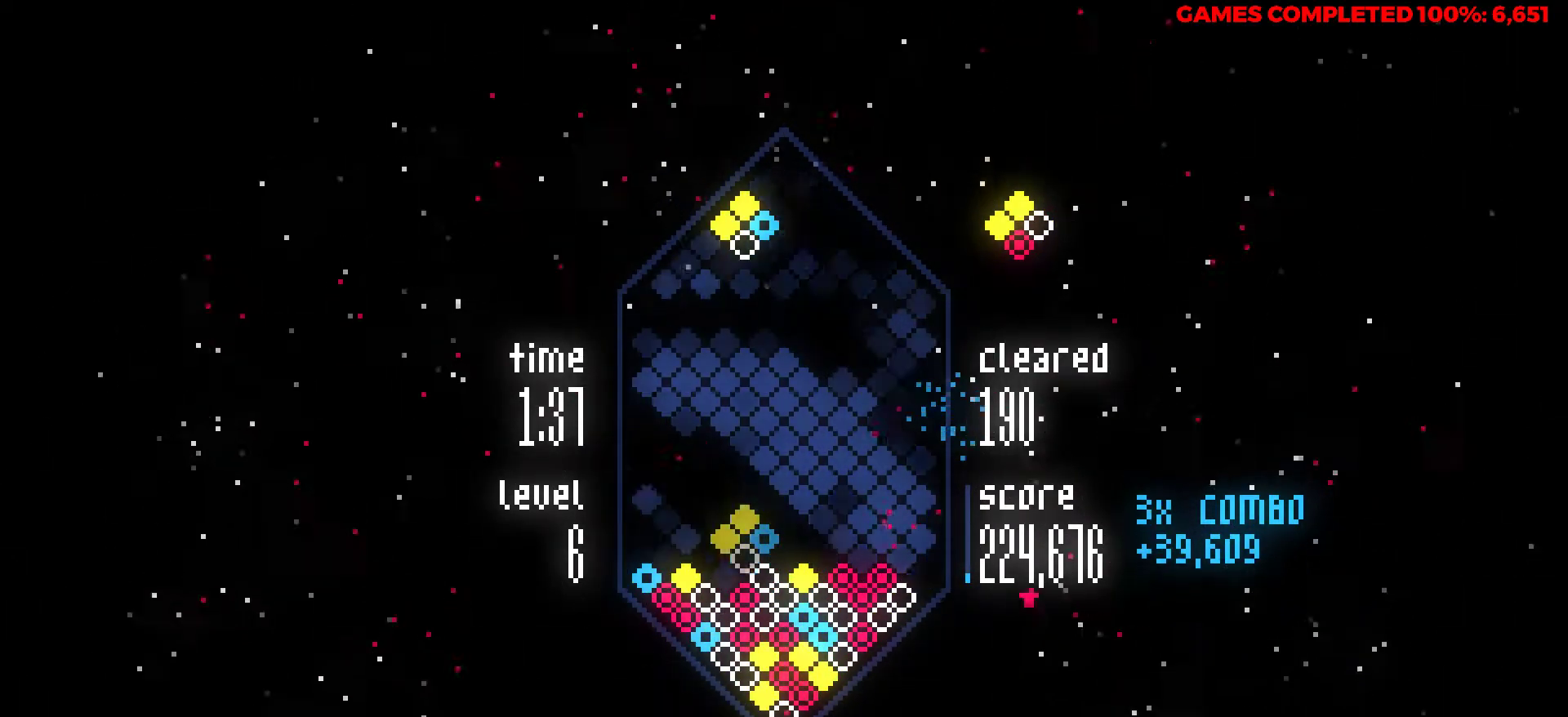
{"keys": ["down"], "events": [[67, "left", "up"], [100, "z", "up"], [200, "z", "down"], [300, "z", "up"], [433, "down", "down"]]}
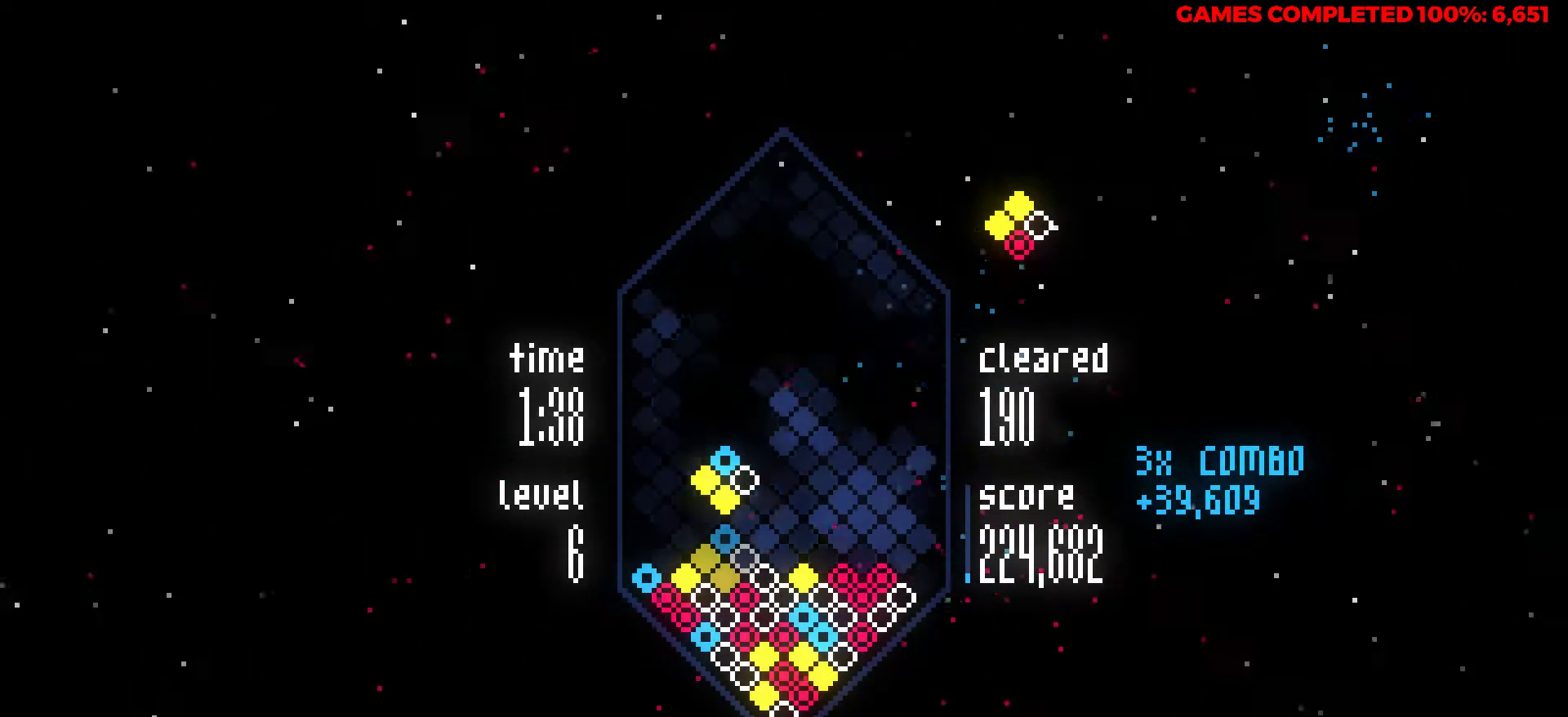
{"keys": ["left"], "events": [[267, "down", "up"], [400, "left", "down"]]}
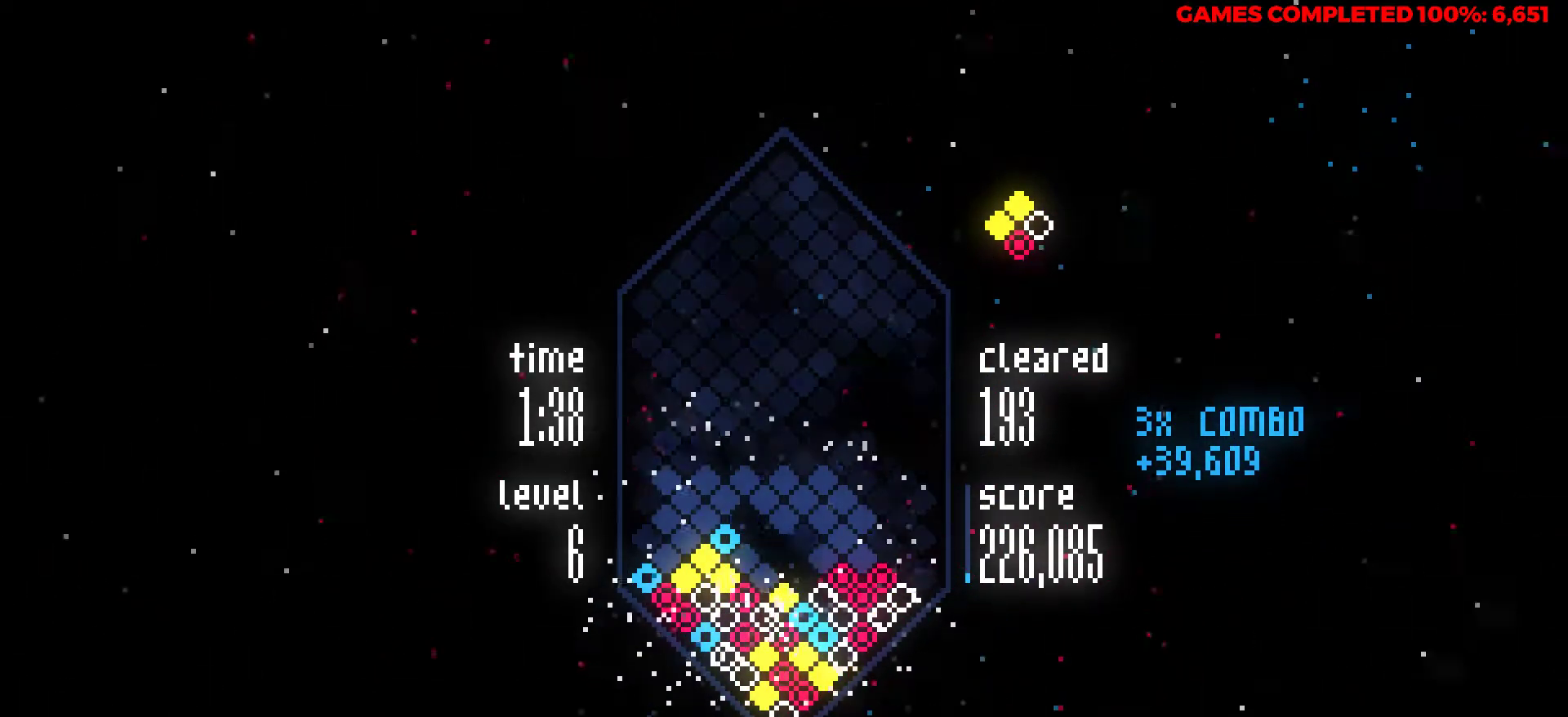
{"keys": ["left"], "events": [[283, "z", "down"], [417, "z", "up"]]}
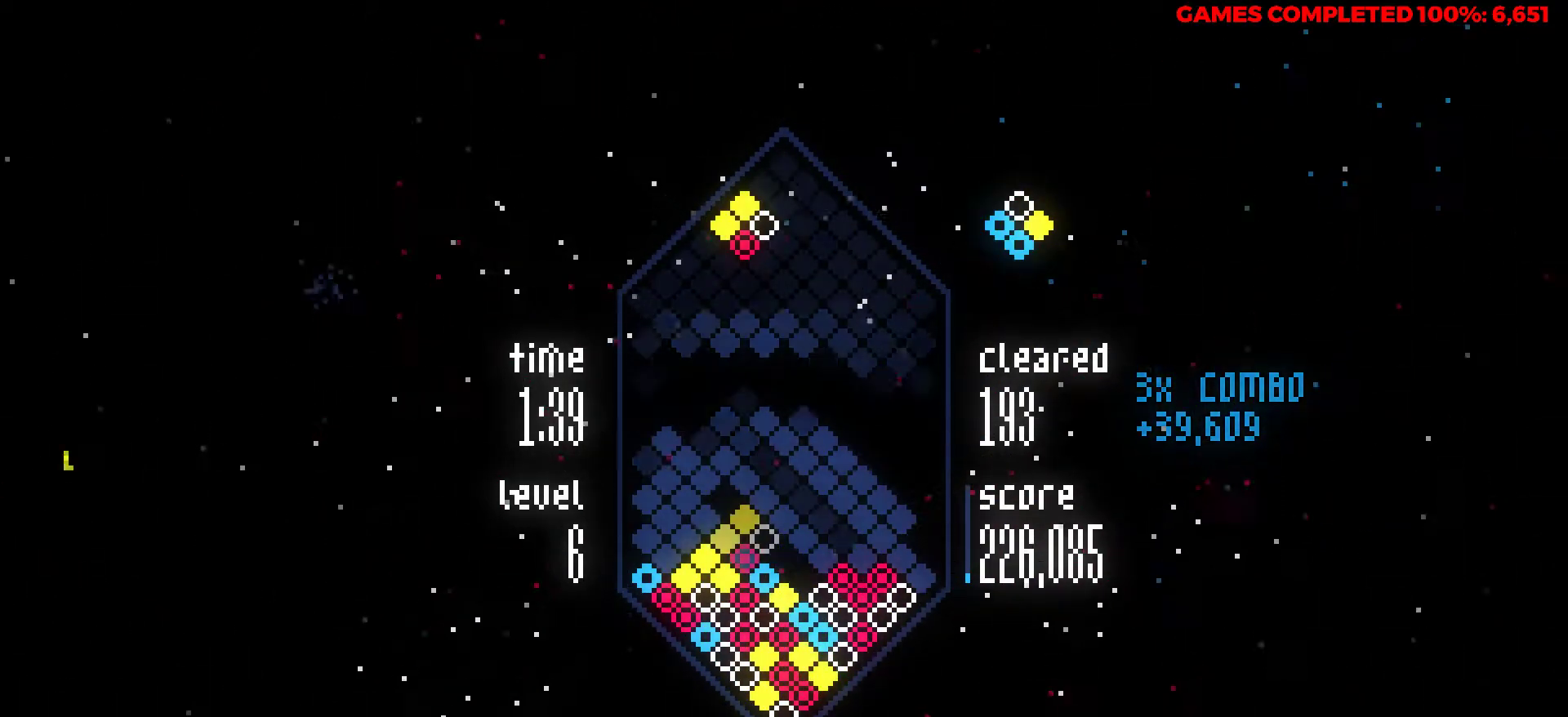
{"keys": ["down", "z"], "events": [[200, "down", "down"], [250, "left", "up"], [383, "z", "down"]]}
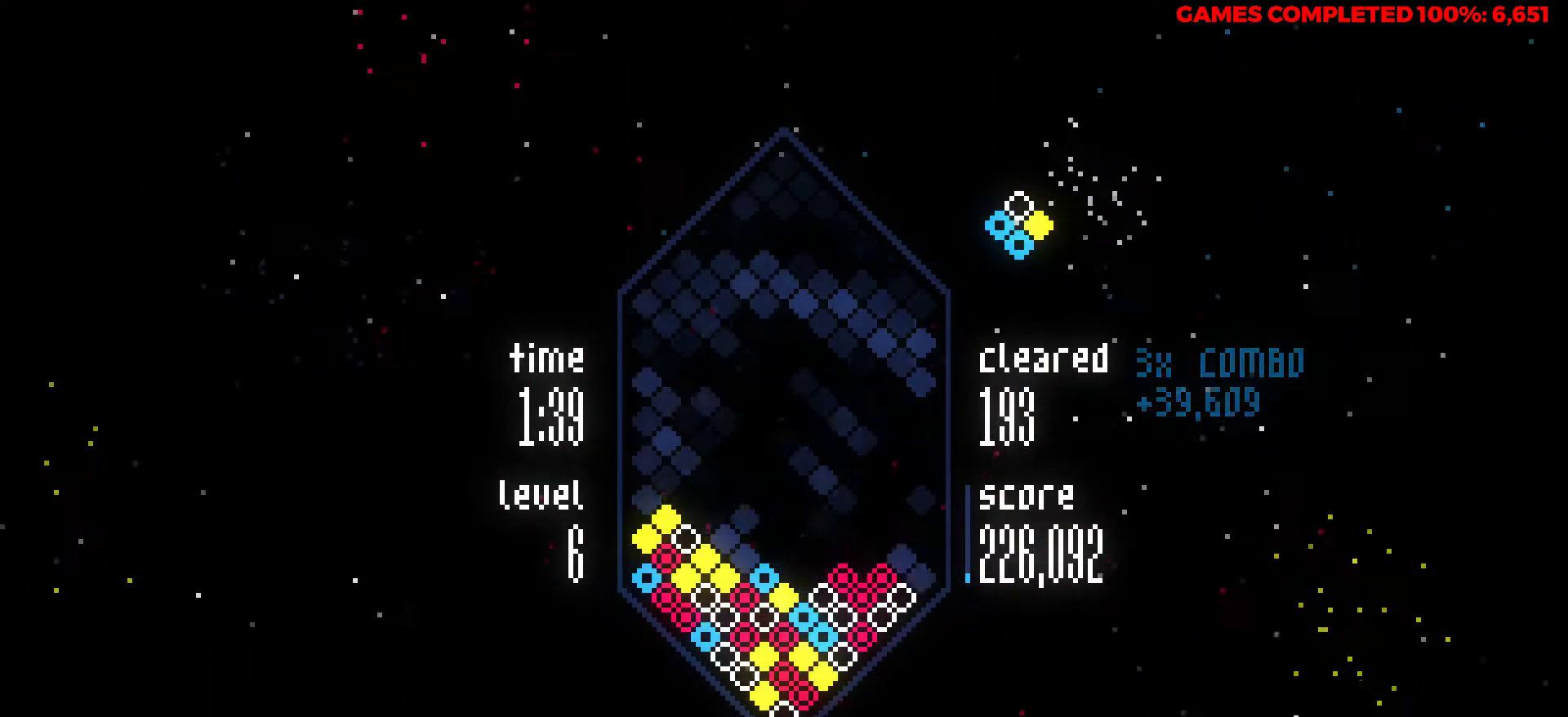
{"keys": [], "events": [[33, "z", "up"], [350, "down", "up"]]}
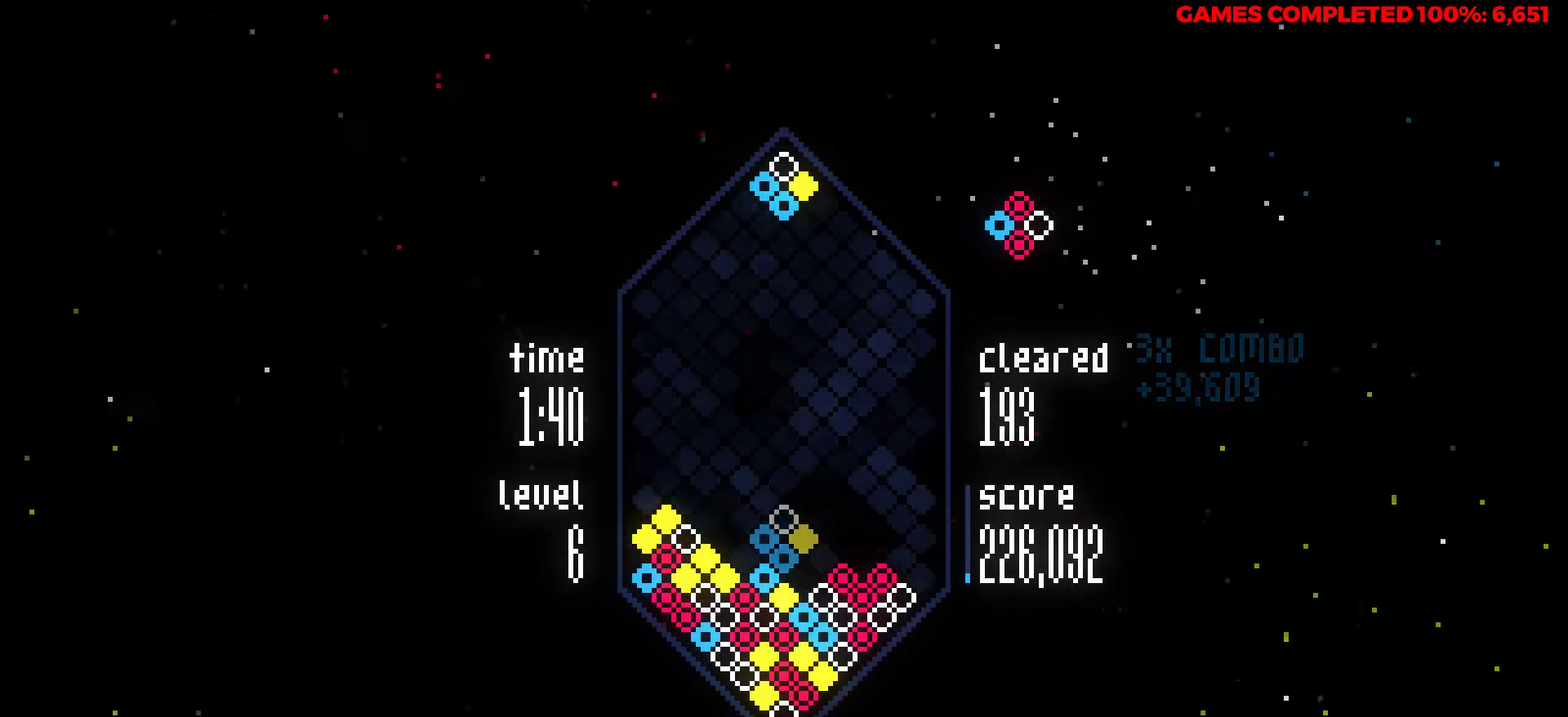
{"keys": [], "events": [[100, "left", "down"], [333, "left", "up"]]}
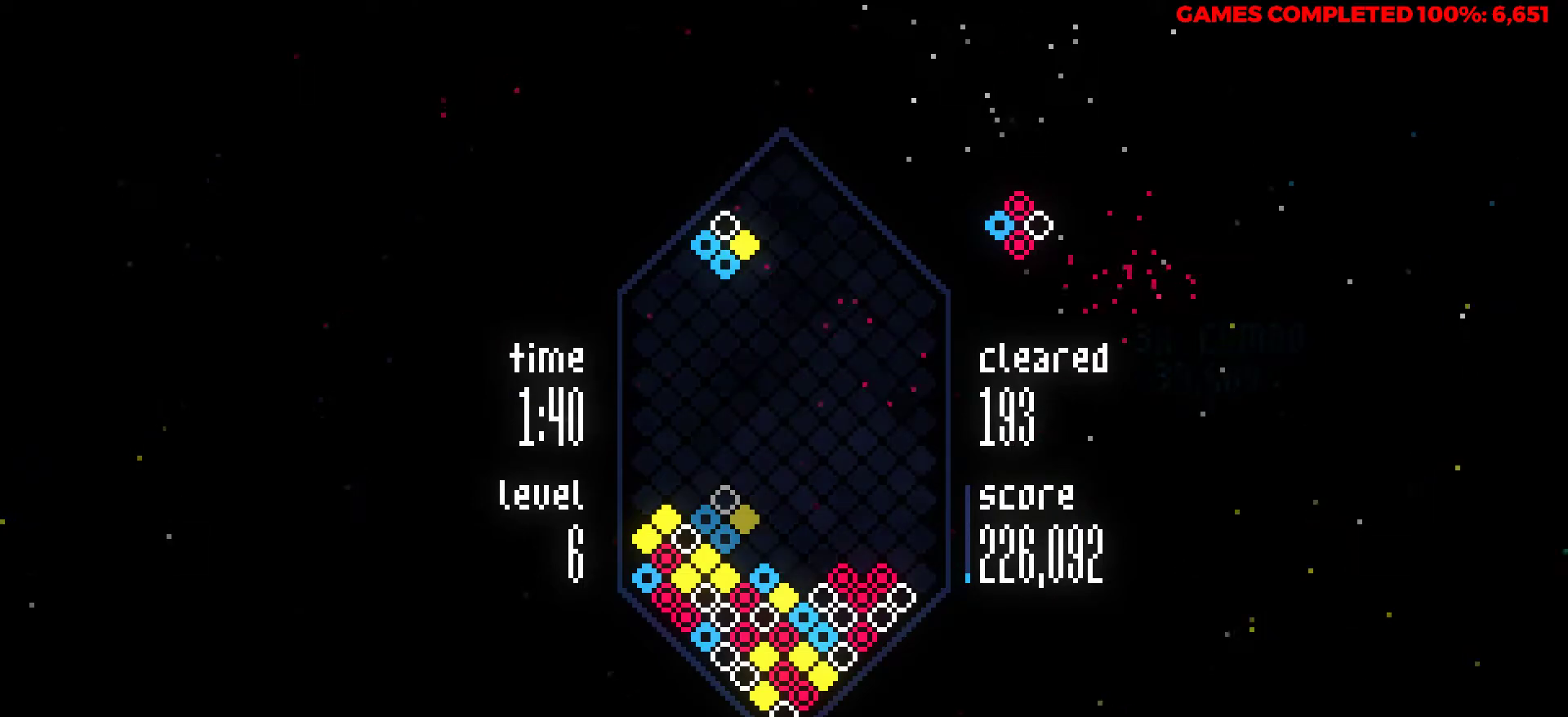
{"keys": ["down"], "events": [[100, "down", "down"]]}
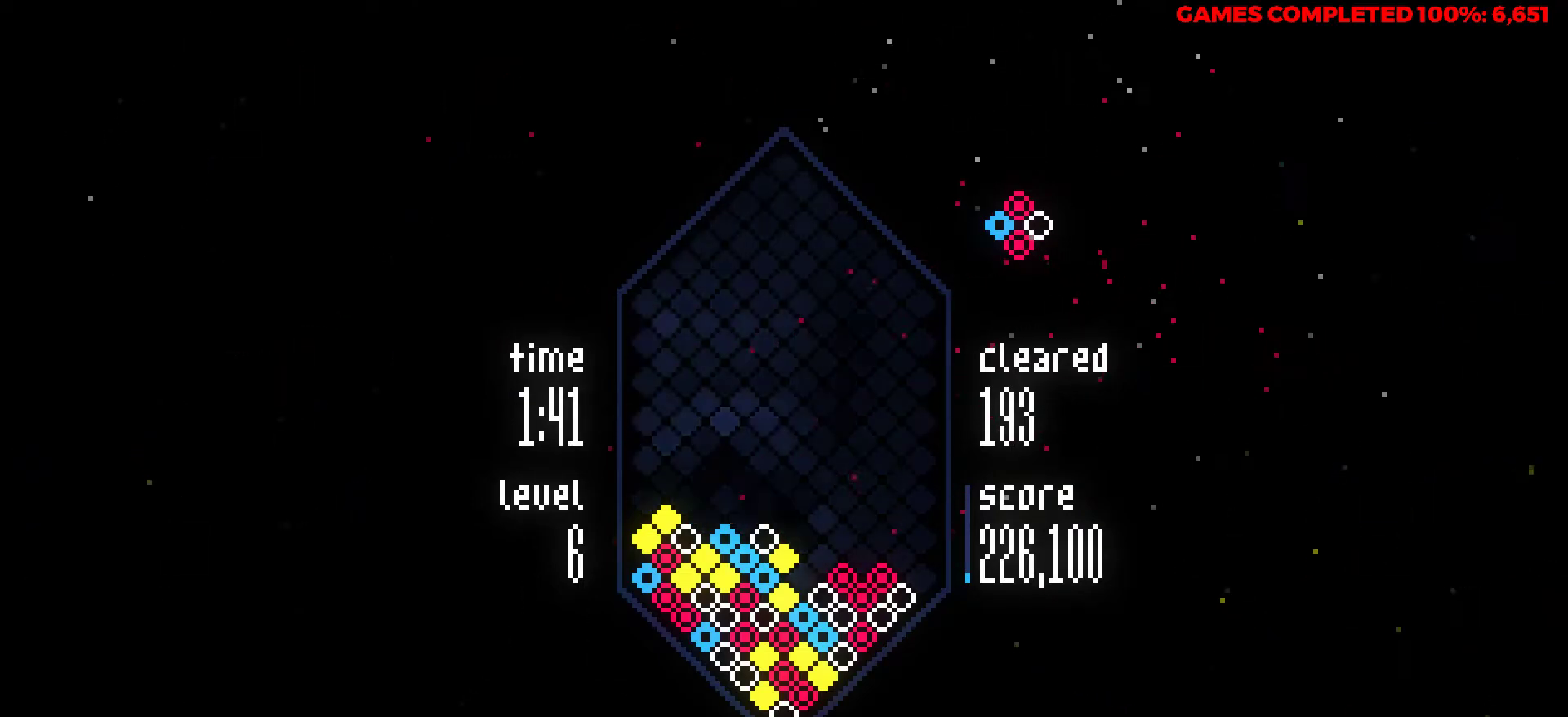
{"keys": [], "events": [[117, "down", "up"]]}
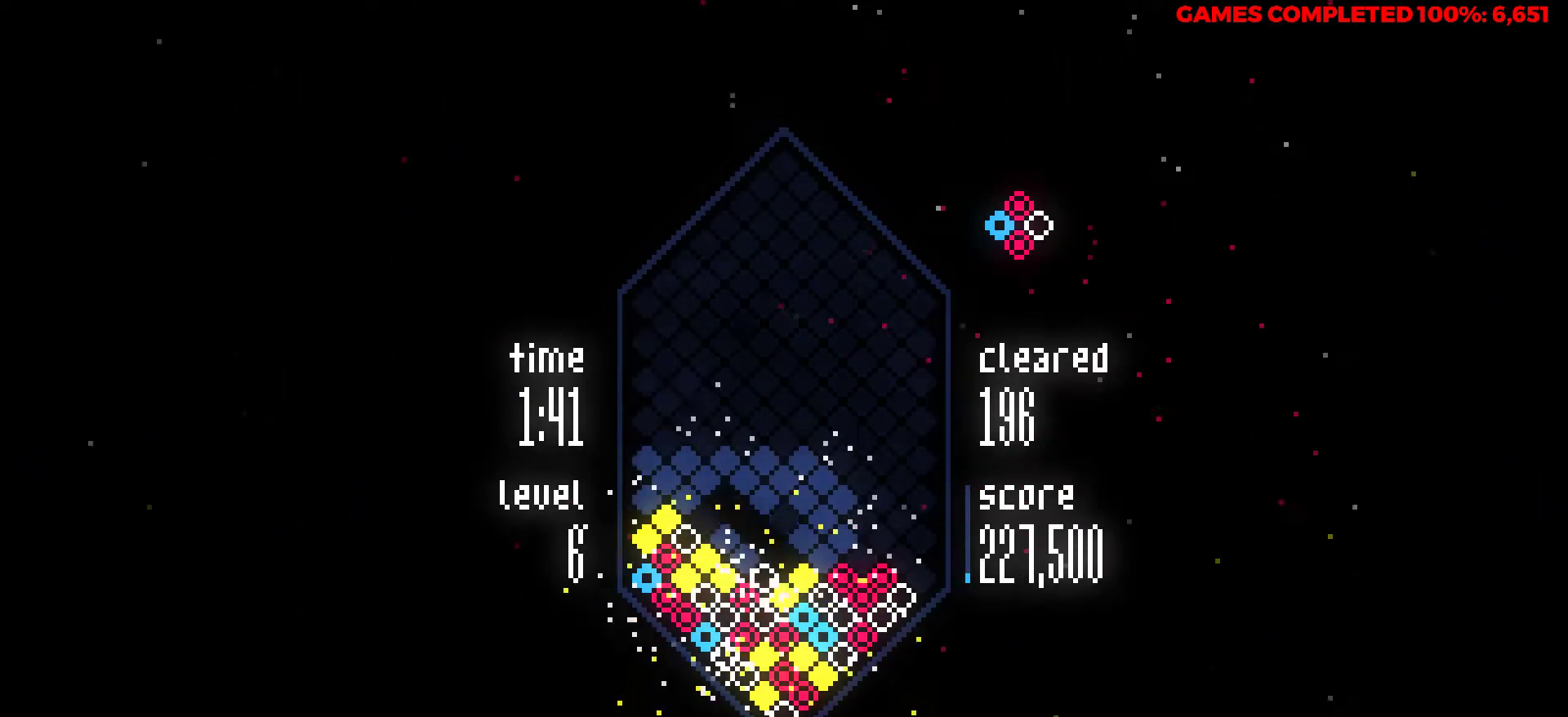
{"keys": [], "events": []}
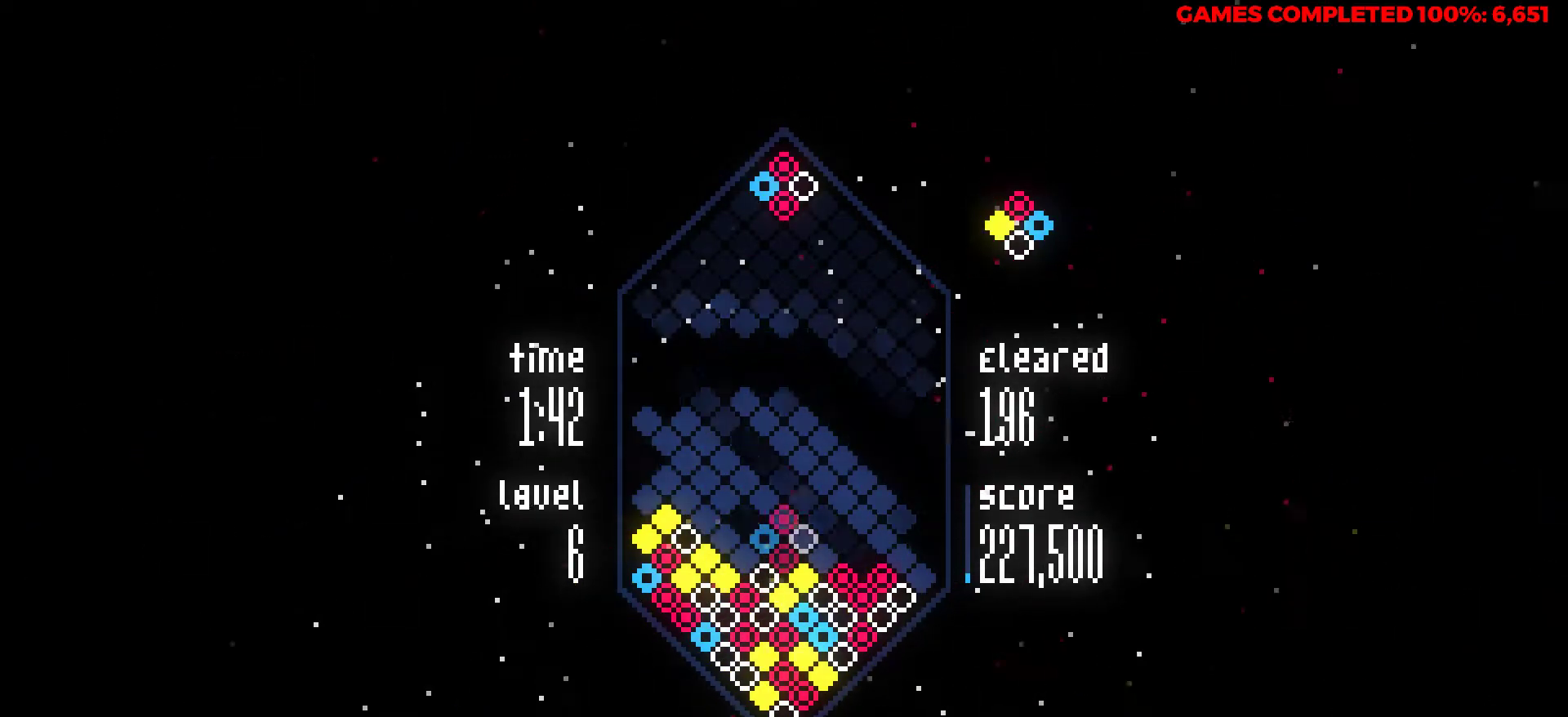
{"keys": [], "events": [[200, "right", "down"], [433, "right", "up"]]}
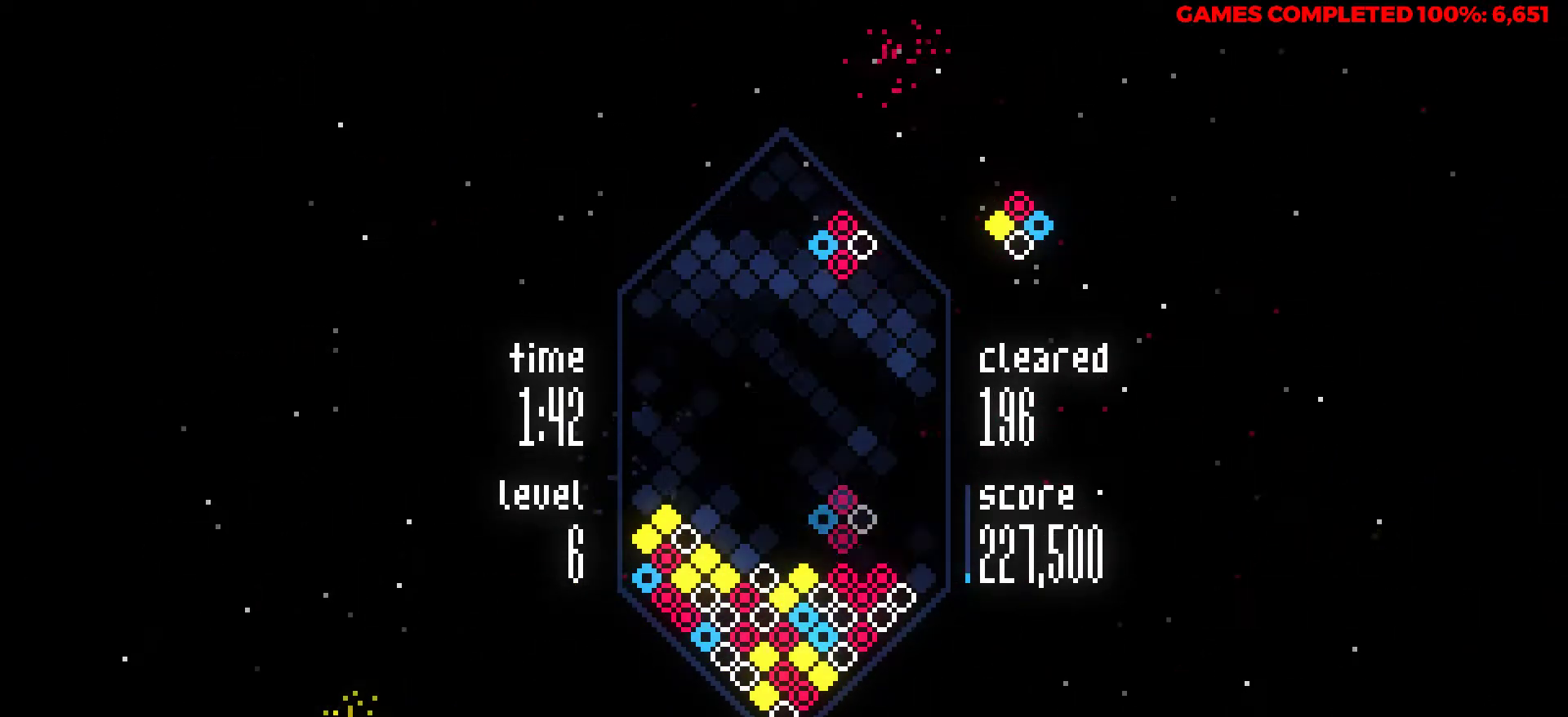
{"keys": ["down", "left"], "events": [[33, "right", "down"], [117, "down", "down"], [117, "right", "up"], [400, "left", "down"]]}
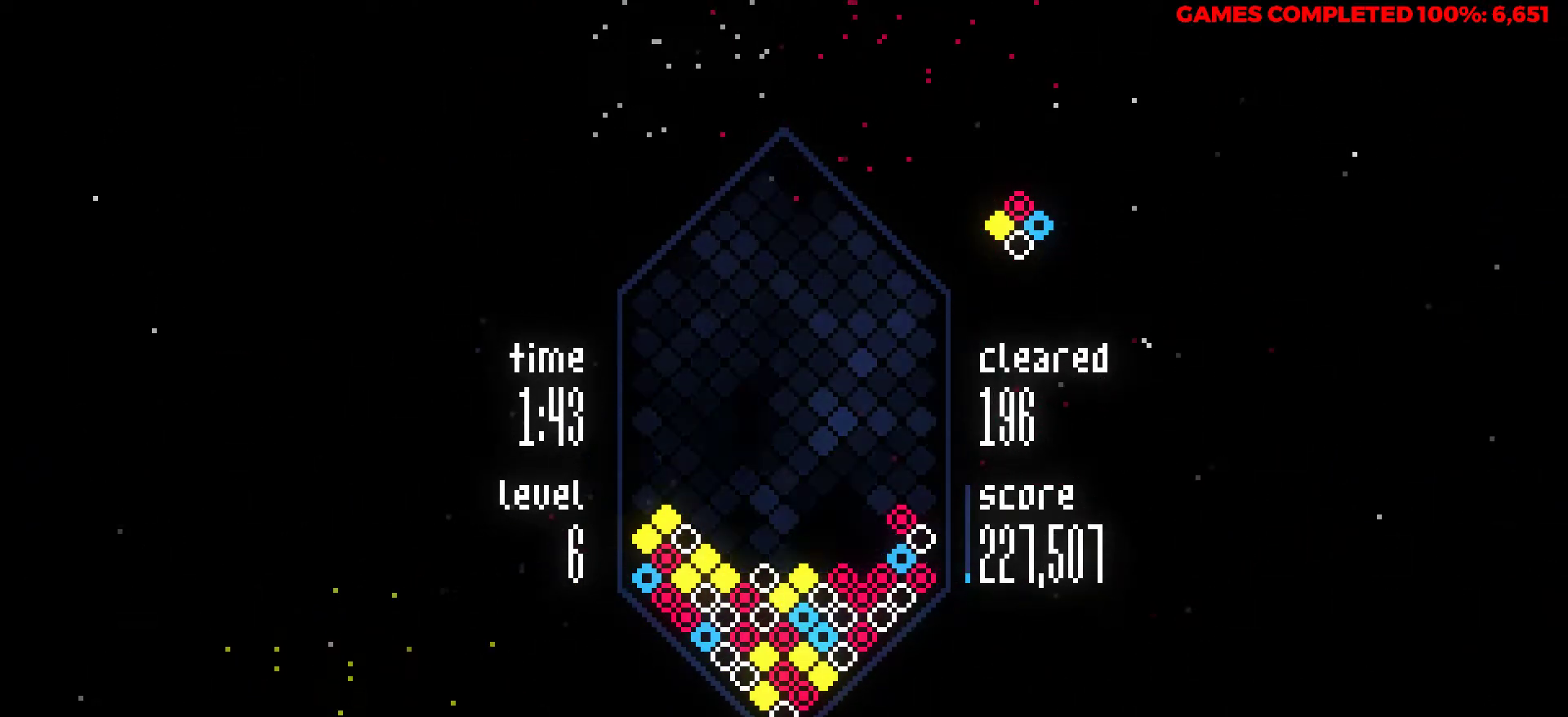
{"keys": [], "events": [[83, "left", "up"], [183, "down", "up"]]}
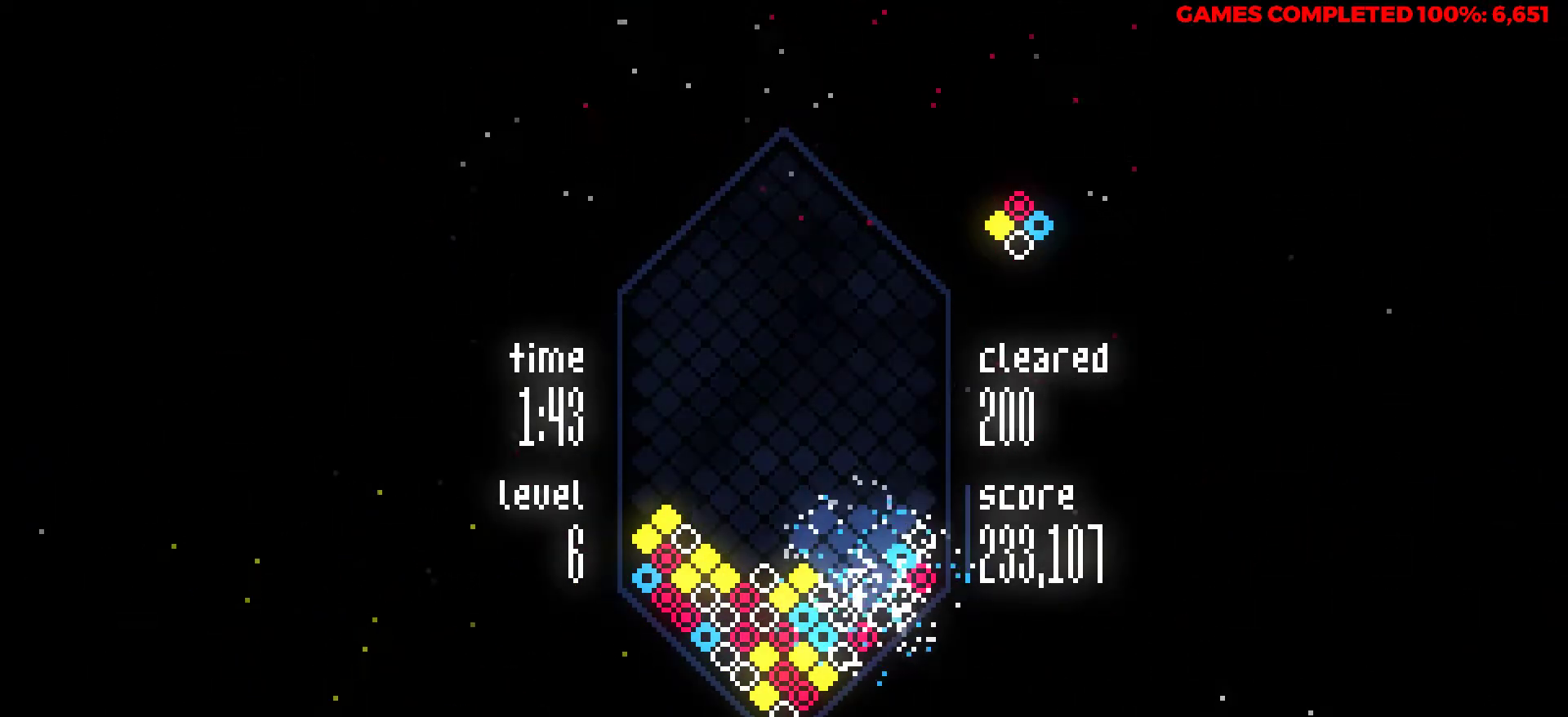
{"keys": [], "events": []}